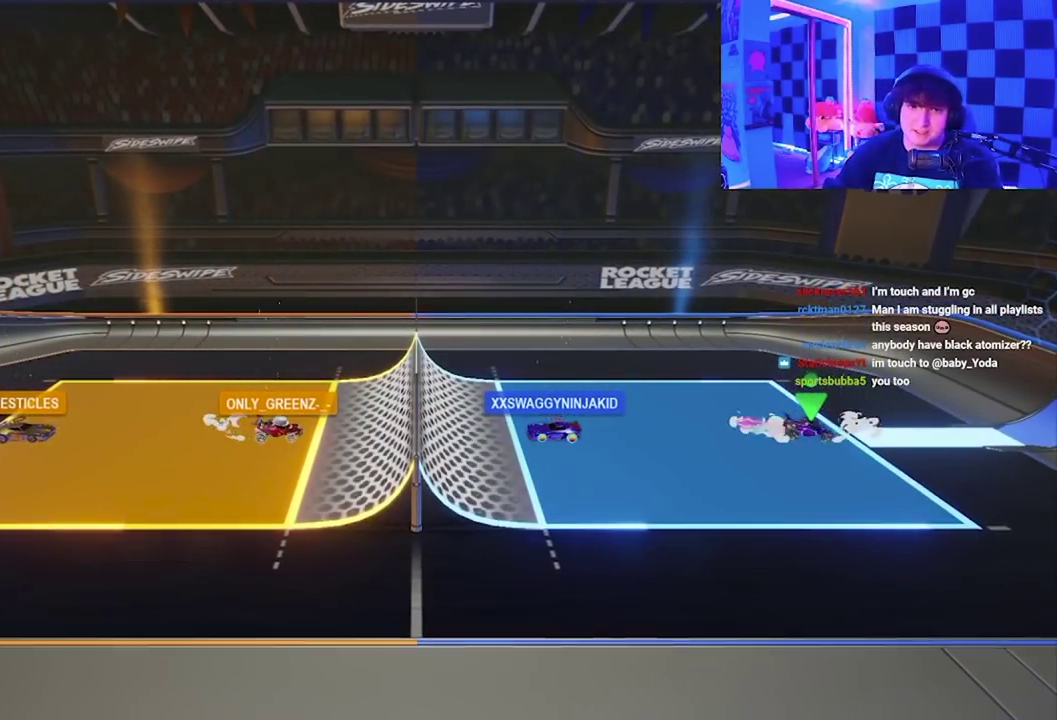
Gameplay with a controller (Xbox layout); each line is a JSON object with the inputs held at the frame after it. "events" lists button and stick changes between this image and that frame as [ms after this image, input, new state], when the widget could be followed in between. Not read: right_stick.
{"buttons": [], "left_stick": "right", "events": [[100, "left_stick", "down-right"], [200, "left_stick", "right"], [300, "left_stick", "up-left"], [417, "left_stick", "left"], [500, "left_stick", "right"]]}
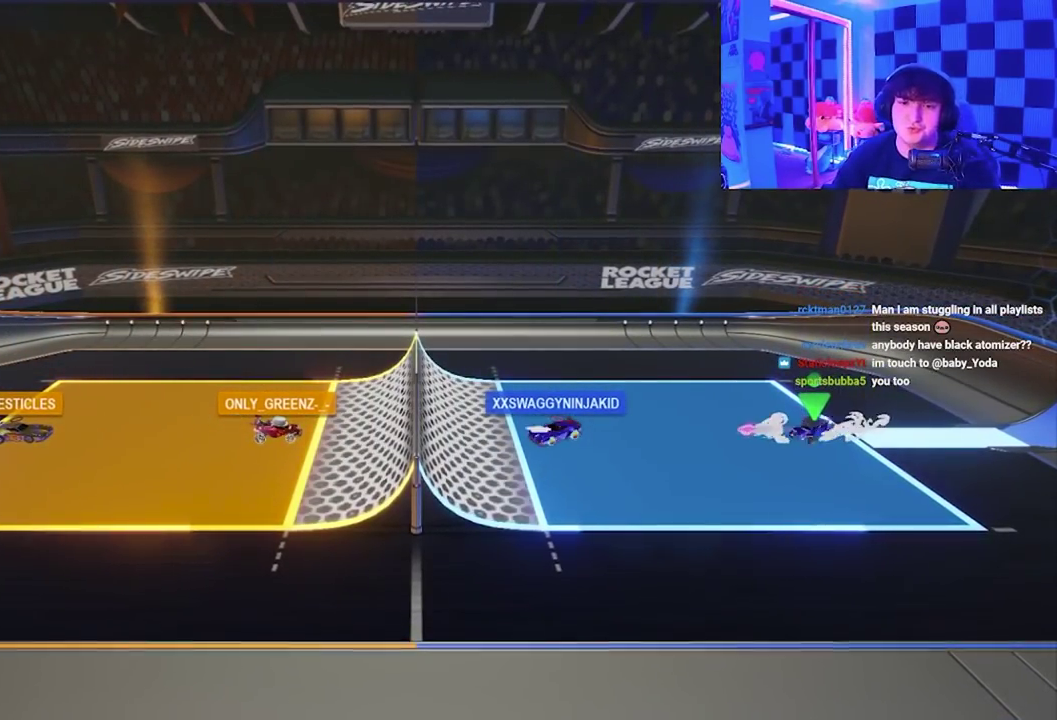
{"buttons": [], "left_stick": "right", "events": [[200, "left_stick", "left"], [233, "X", "down"], [400, "left_stick", "right"], [433, "X", "up"]]}
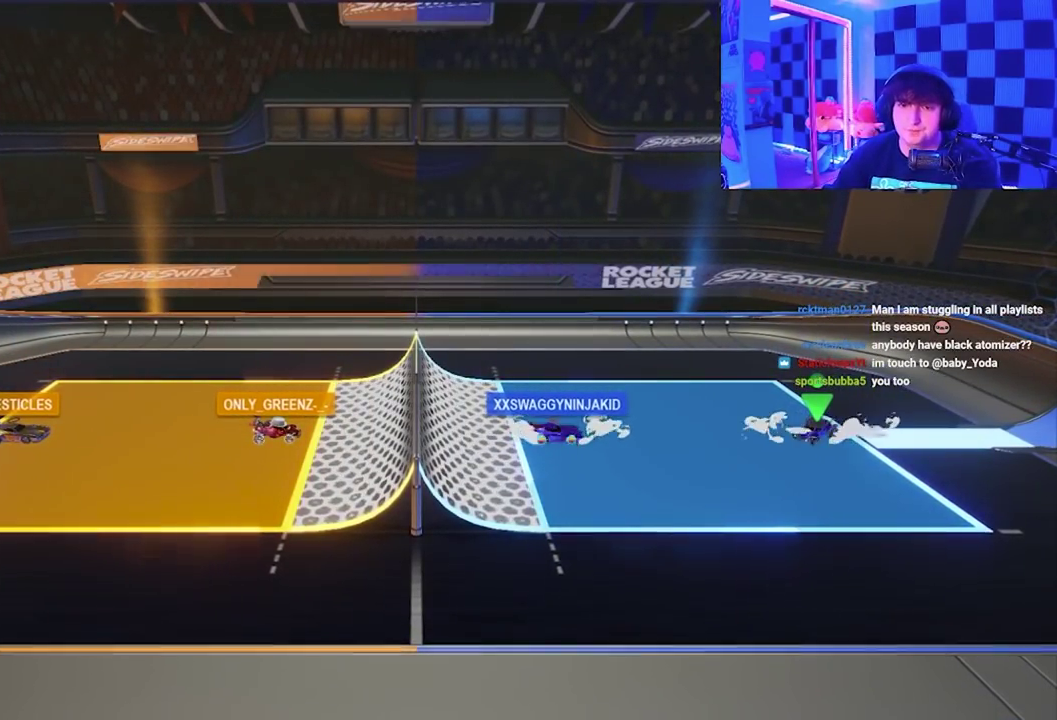
{"buttons": [], "left_stick": "down-left", "events": [[83, "left_stick", "left"], [283, "left_stick", "right"], [467, "left_stick", "down-left"]]}
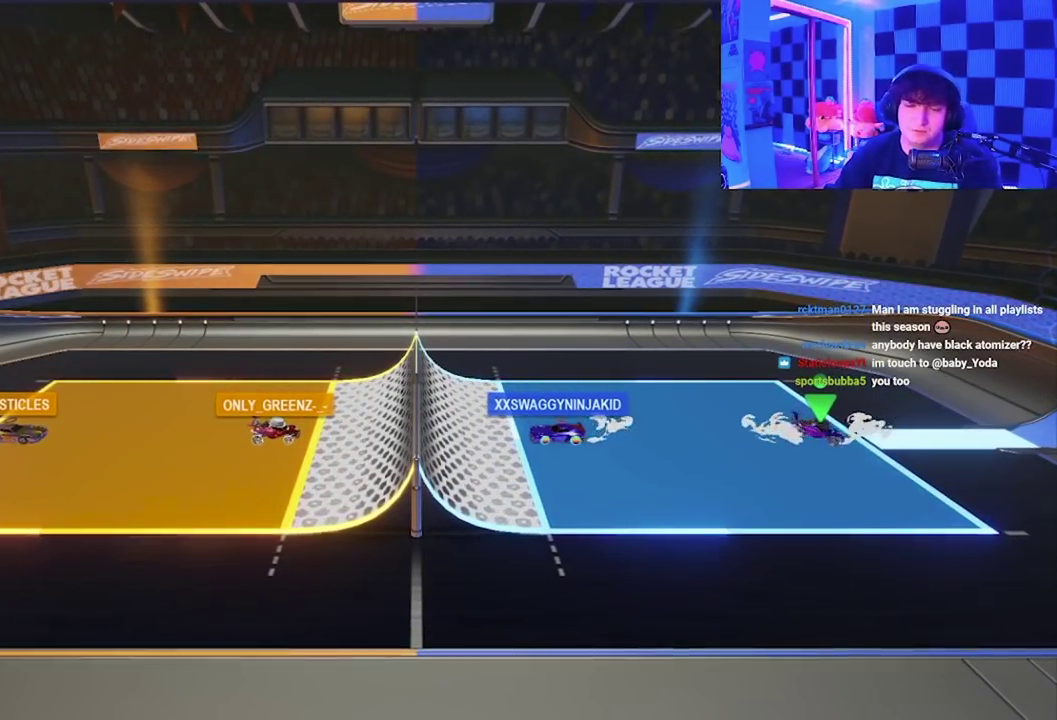
{"buttons": [], "left_stick": "center", "events": [[150, "left_stick", "right"], [367, "left_stick", "left"], [500, "left_stick", "center"]]}
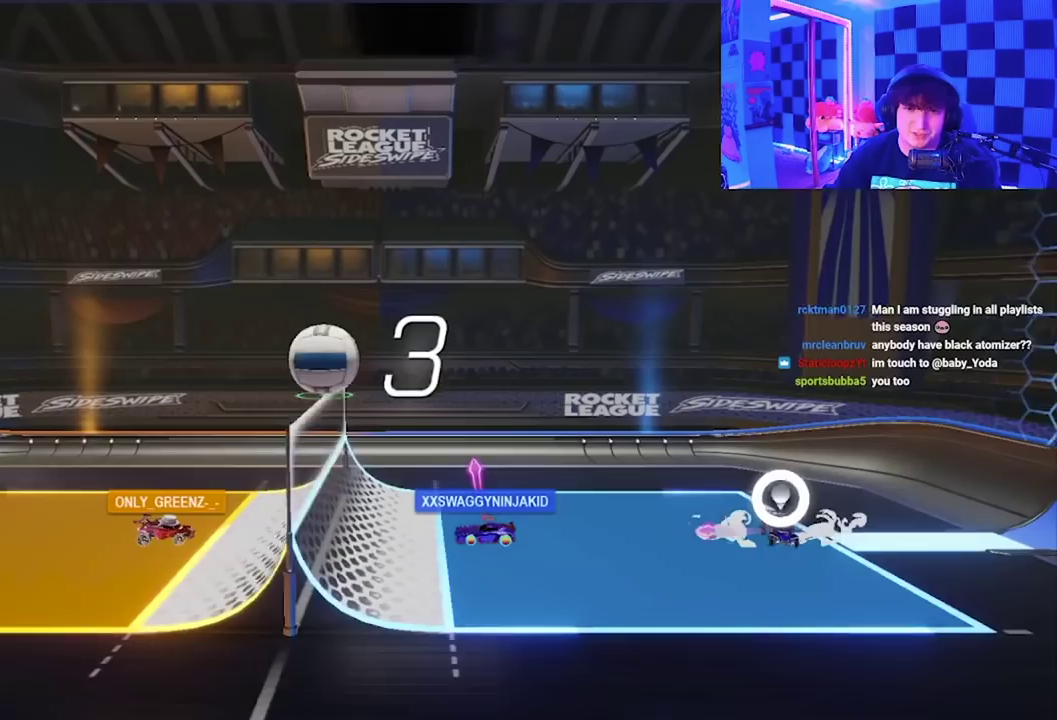
{"buttons": [], "left_stick": "right", "events": [[83, "left_stick", "down-right"], [283, "left_stick", "left"], [417, "left_stick", "right"]]}
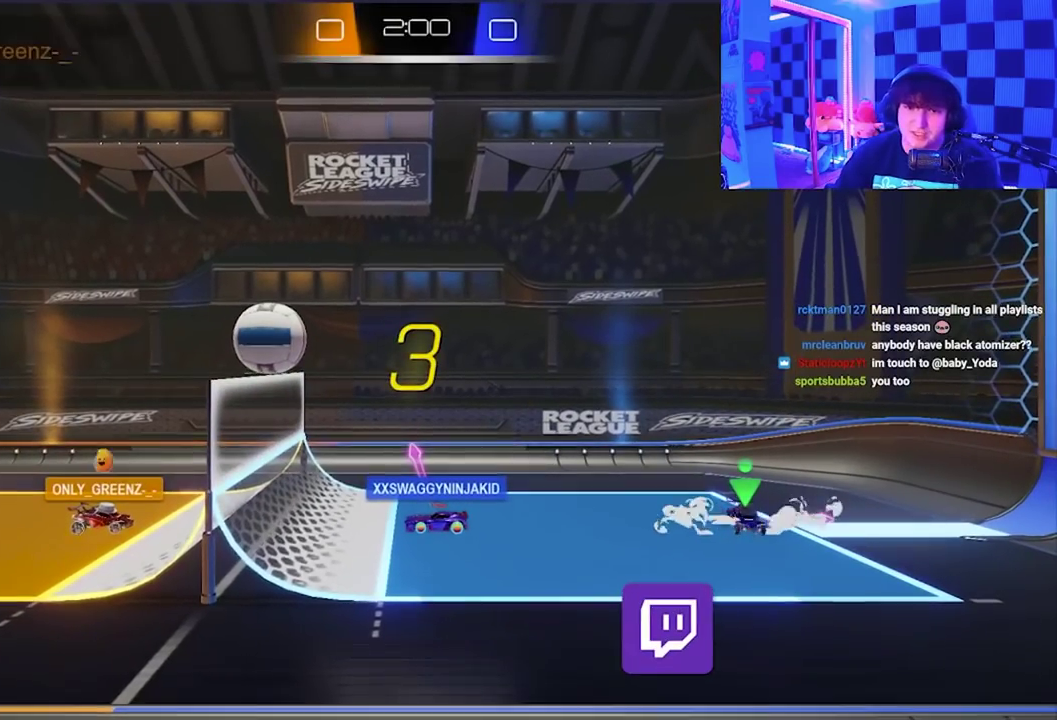
{"buttons": [], "left_stick": "up-left", "events": [[67, "X", "down"], [100, "left_stick", "up-left"], [167, "X", "up"], [267, "left_stick", "right"], [450, "left_stick", "up-left"]]}
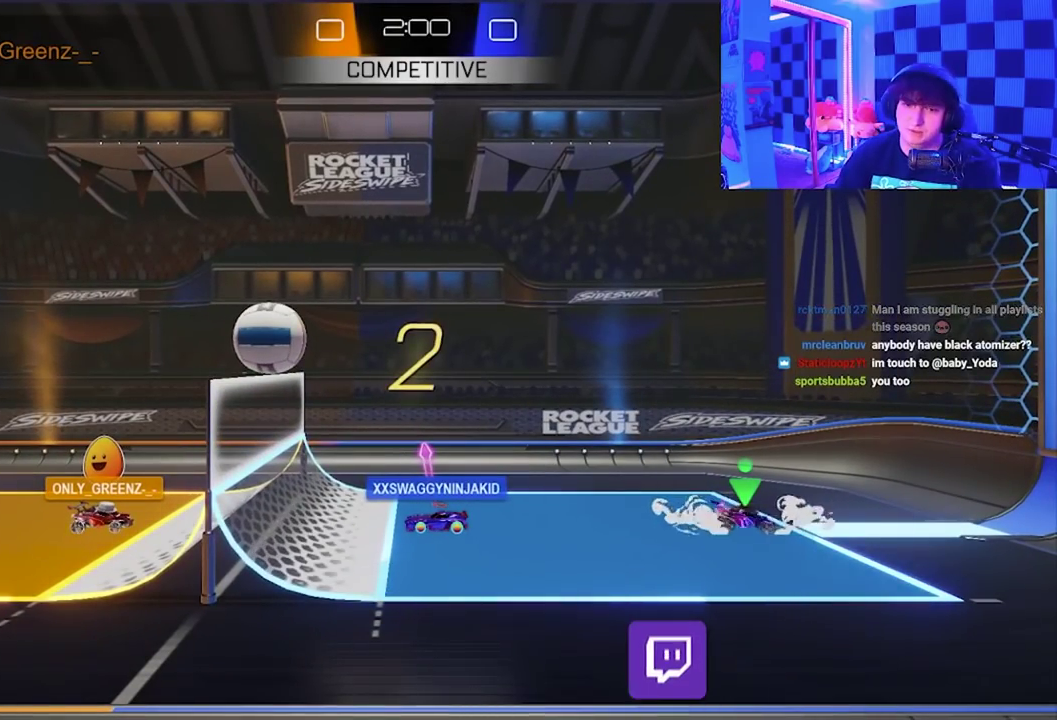
{"buttons": [], "left_stick": "center"}
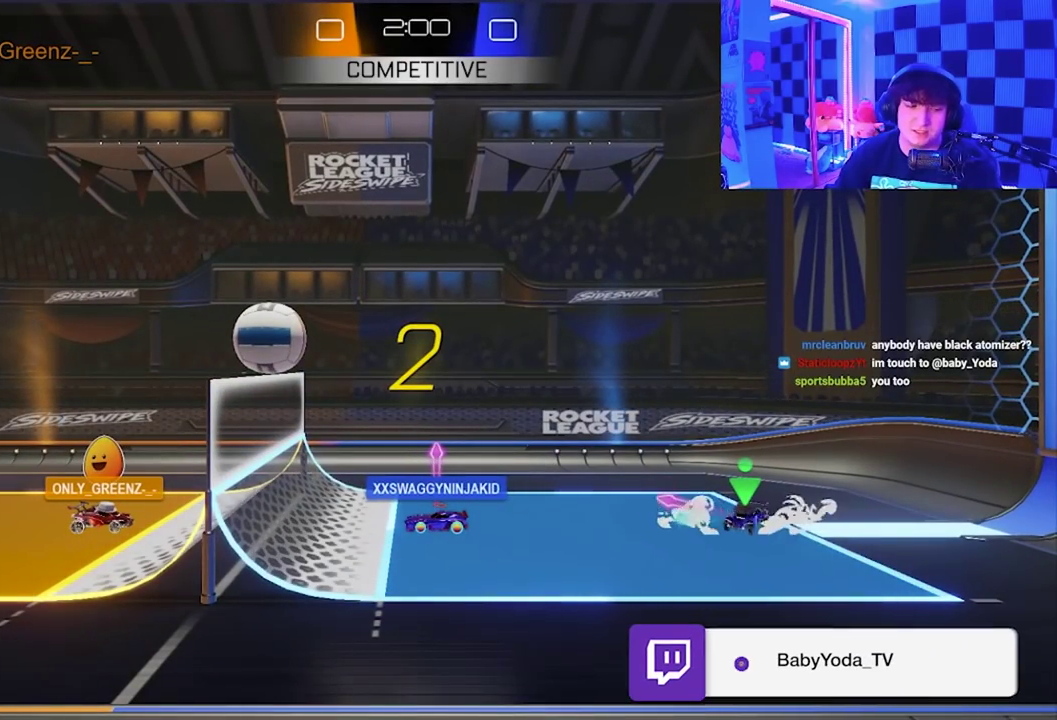
{"buttons": [], "left_stick": "right"}
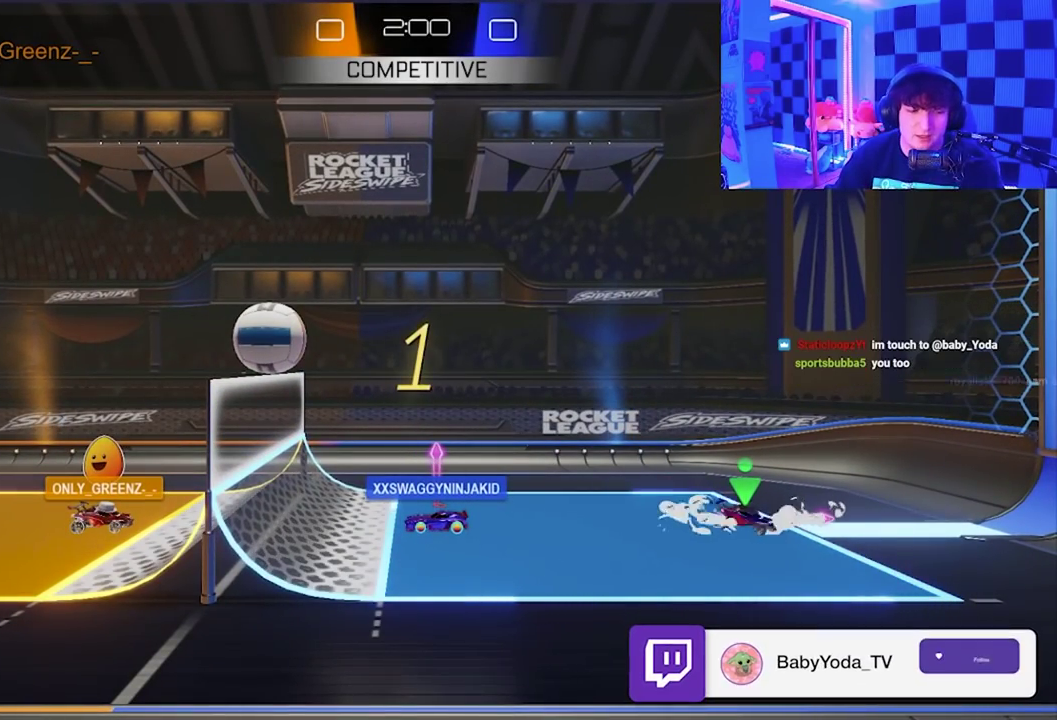
{"buttons": [], "left_stick": "left", "events": [[83, "left_stick", "left"], [200, "left_stick", "up-left"], [267, "left_stick", "right"], [450, "left_stick", "left"]]}
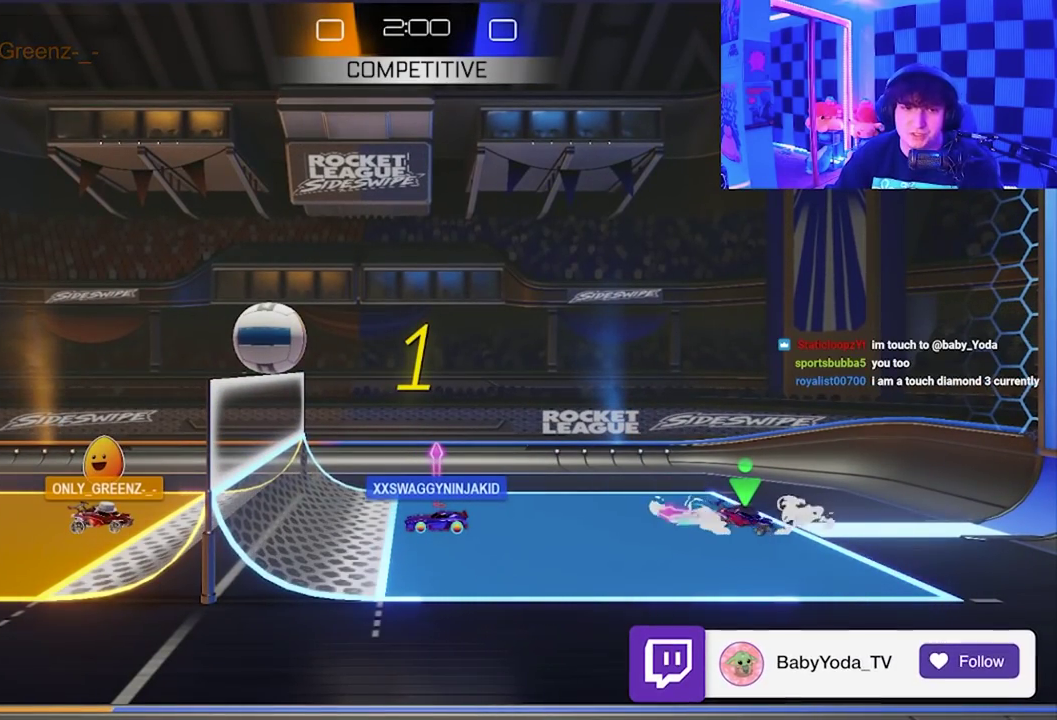
{"buttons": [], "left_stick": "left", "events": []}
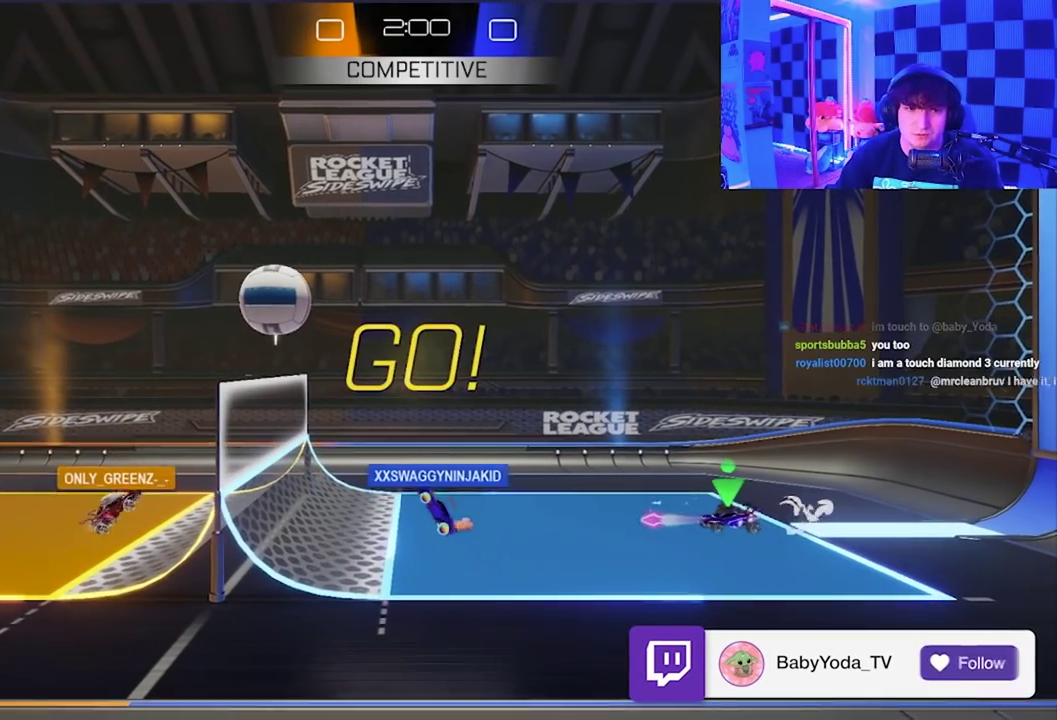
{"buttons": [], "left_stick": "left", "events": []}
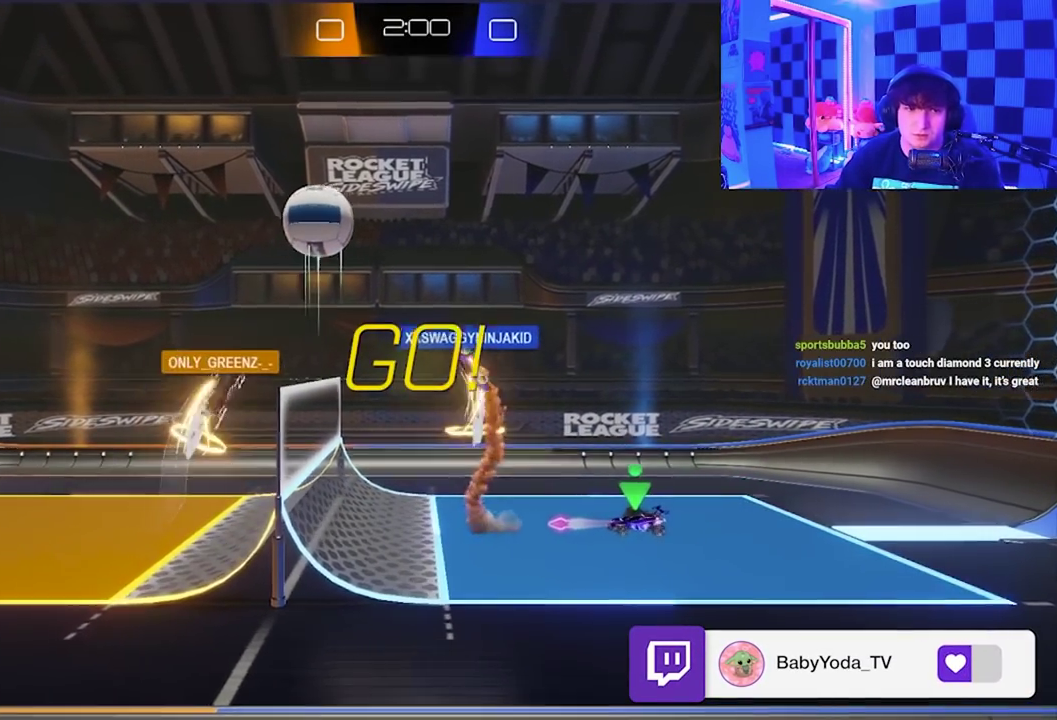
{"buttons": [], "left_stick": "down", "events": [[183, "left_stick", "down-left"], [300, "left_stick", "down"]]}
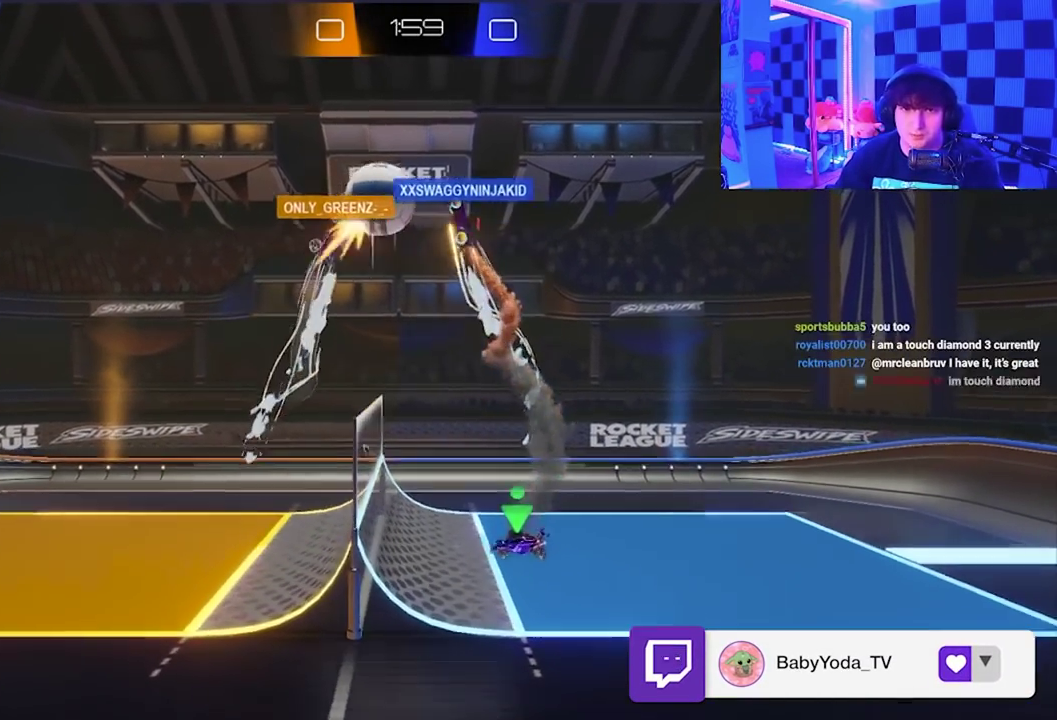
{"buttons": [], "left_stick": "center", "events": [[133, "left_stick", "down-right"], [450, "left_stick", "center"]]}
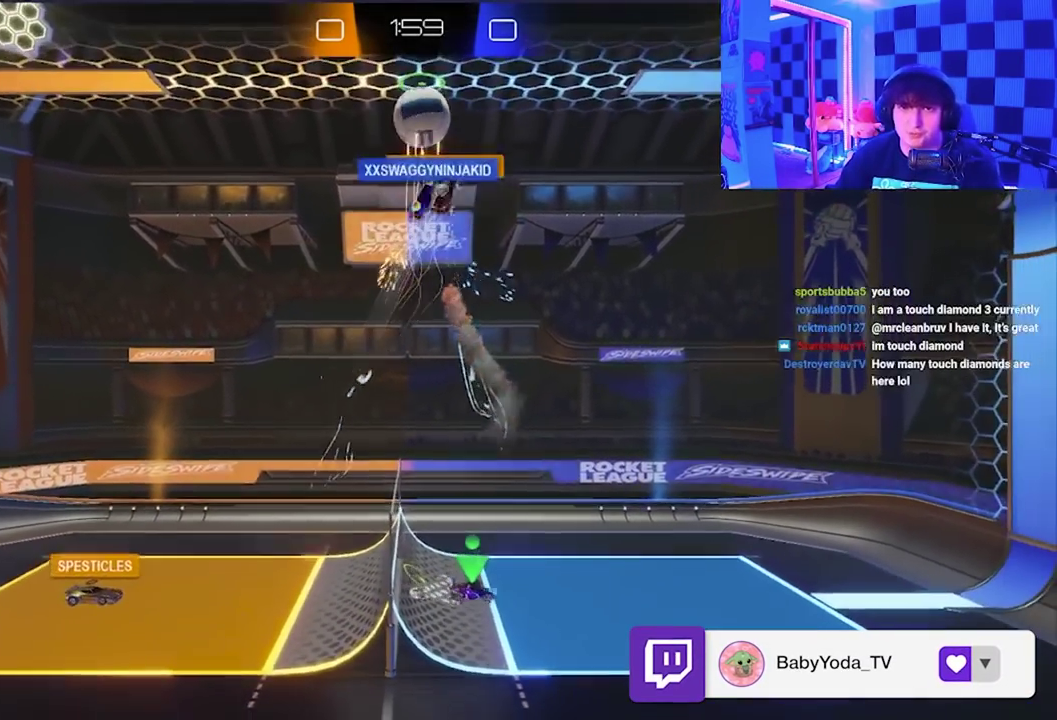
{"buttons": [], "left_stick": "center", "events": [[150, "left_stick", "right"], [217, "left_stick", "center"]]}
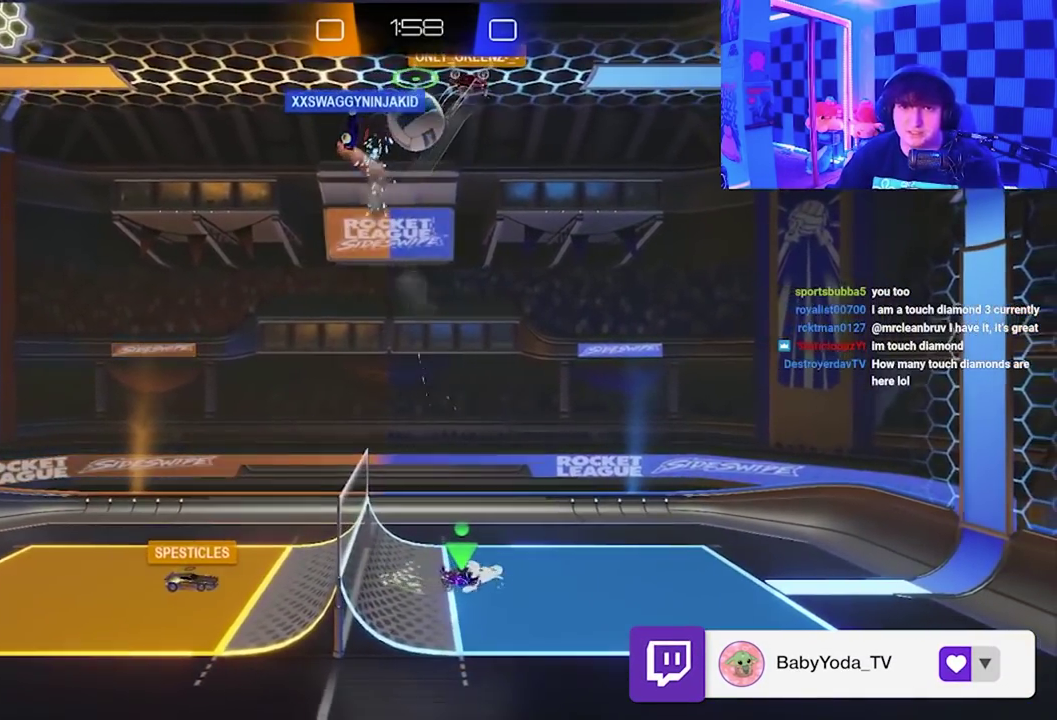
{"buttons": [], "left_stick": "up", "events": [[150, "X", "down"], [150, "left_stick", "up"], [183, "A", "down"], [433, "A", "up"], [467, "X", "up"]]}
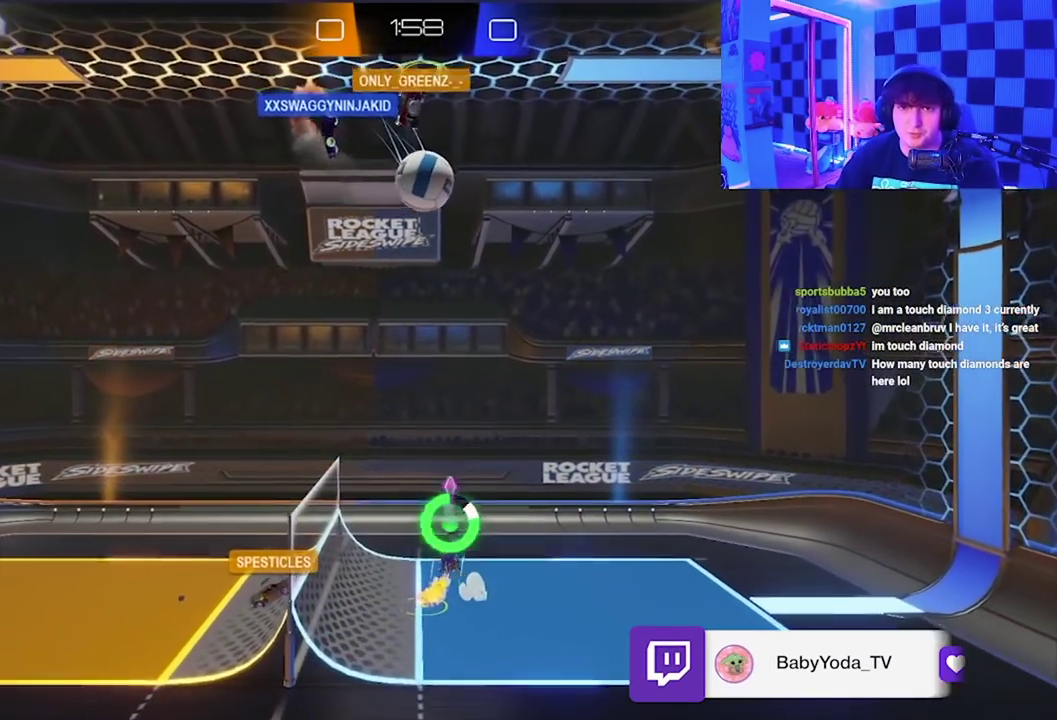
{"buttons": [], "left_stick": "center", "events": [[50, "left_stick", "up-right"], [200, "X", "down"], [333, "left_stick", "right"], [417, "X", "up"], [500, "left_stick", "center"]]}
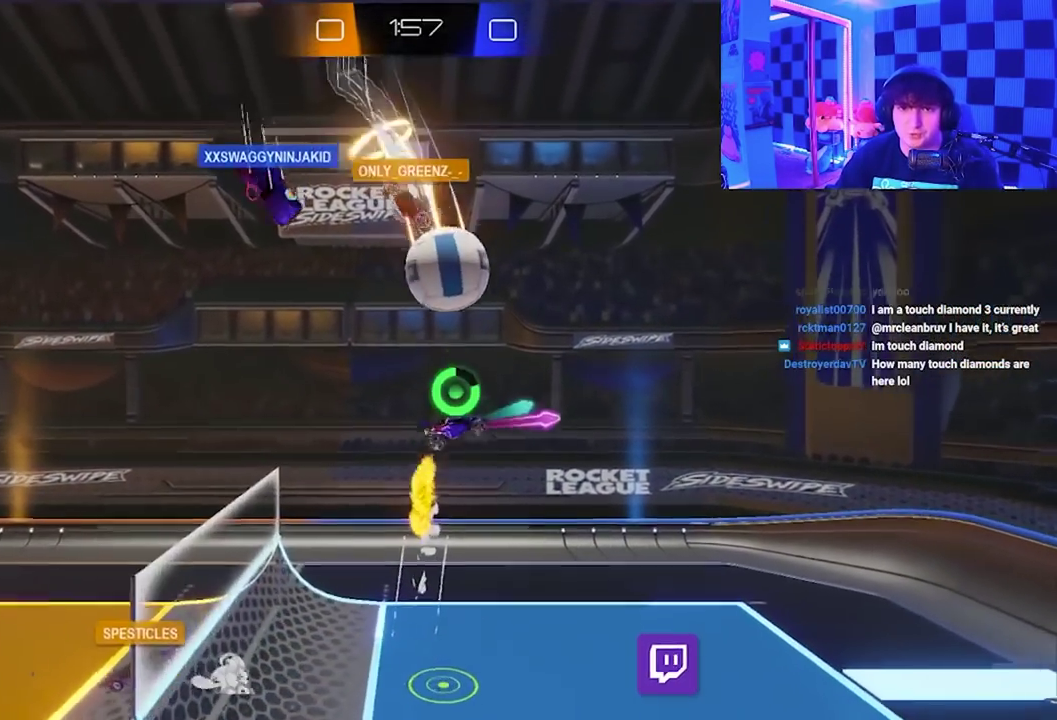
{"buttons": ["X"], "left_stick": "right", "events": [[167, "left_stick", "right"], [217, "X", "down"]]}
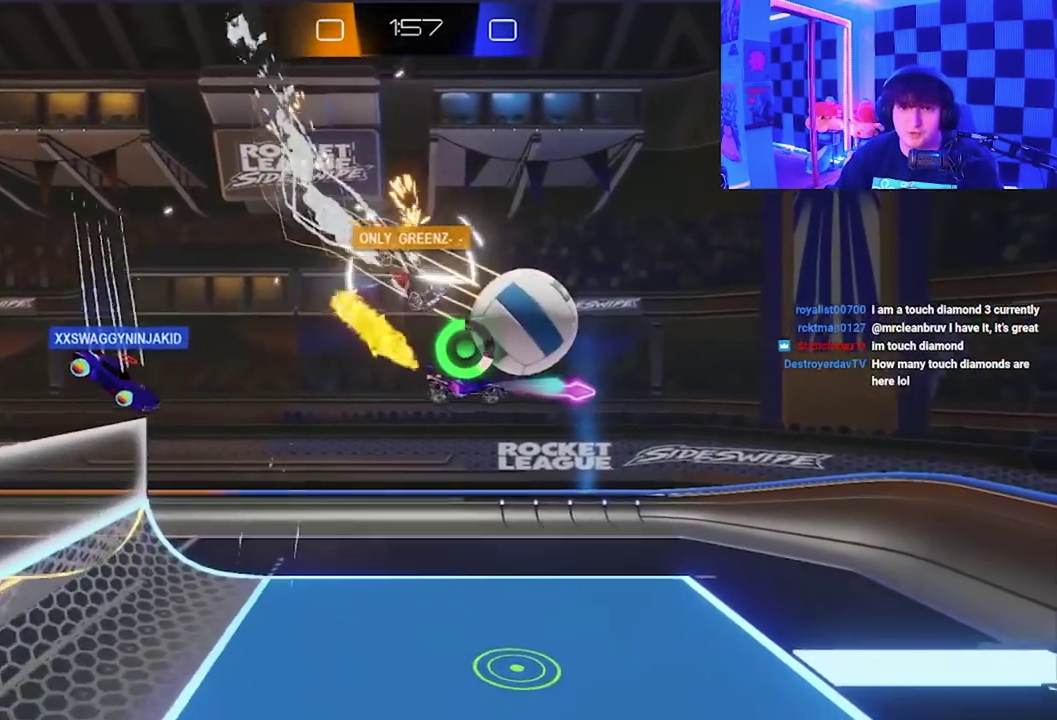
{"buttons": [], "left_stick": "center", "events": [[300, "X", "up"], [383, "left_stick", "center"]]}
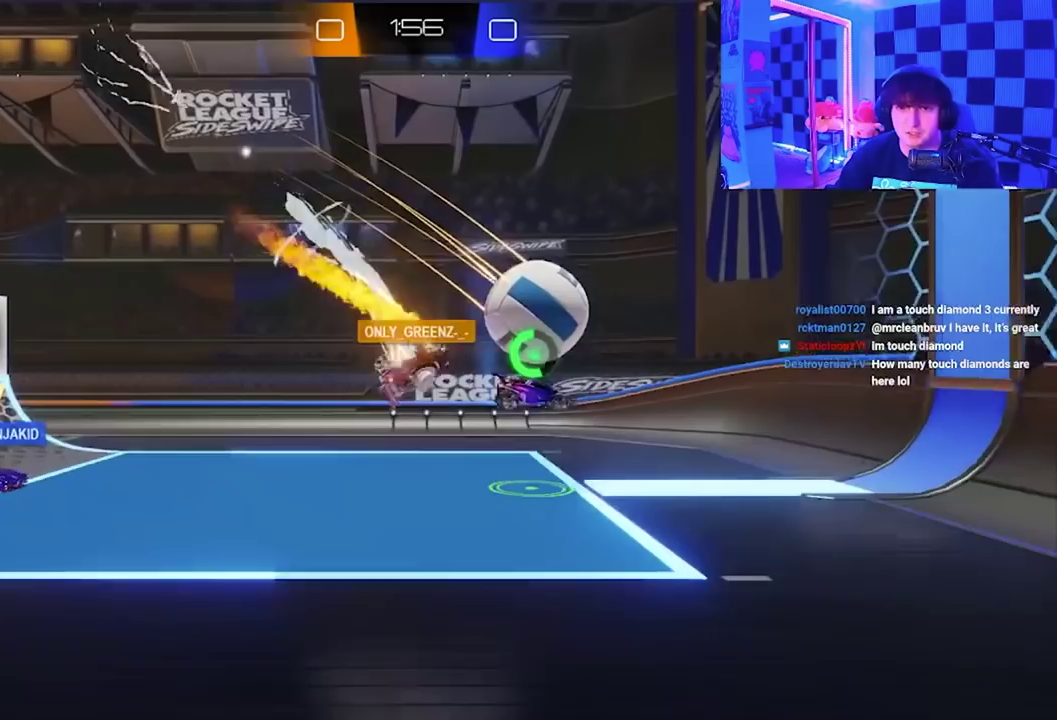
{"buttons": [], "left_stick": "right", "events": [[183, "left_stick", "down-left"], [417, "left_stick", "center"], [467, "left_stick", "right"]]}
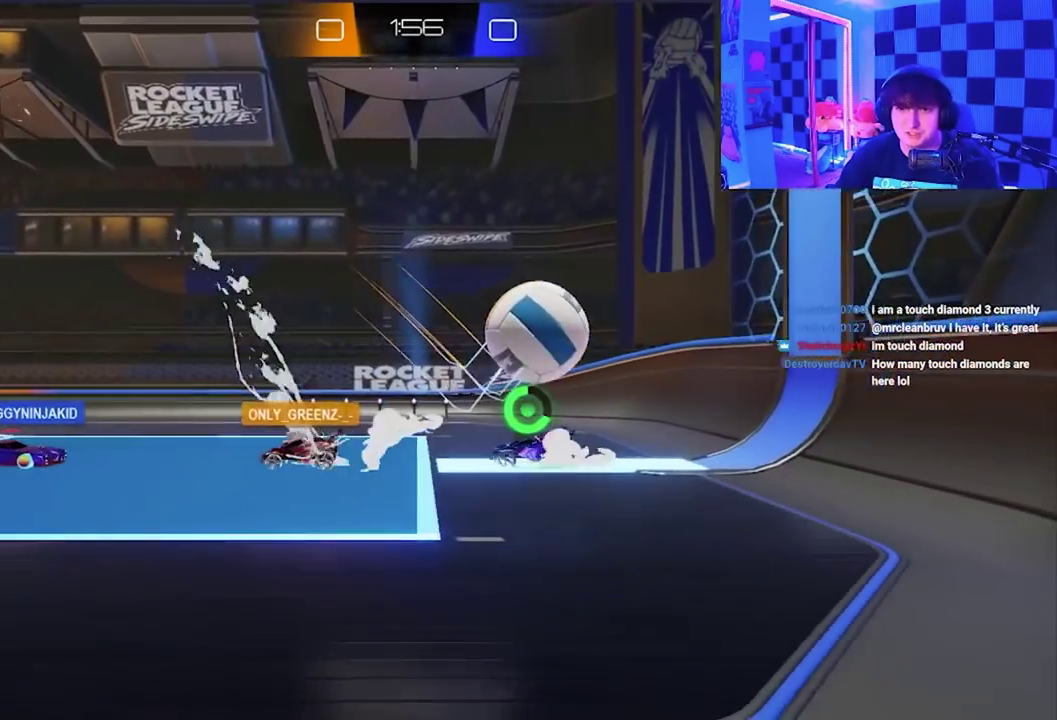
{"buttons": [], "left_stick": "center", "events": [[150, "left_stick", "center"], [433, "left_stick", "right"], [483, "left_stick", "center"]]}
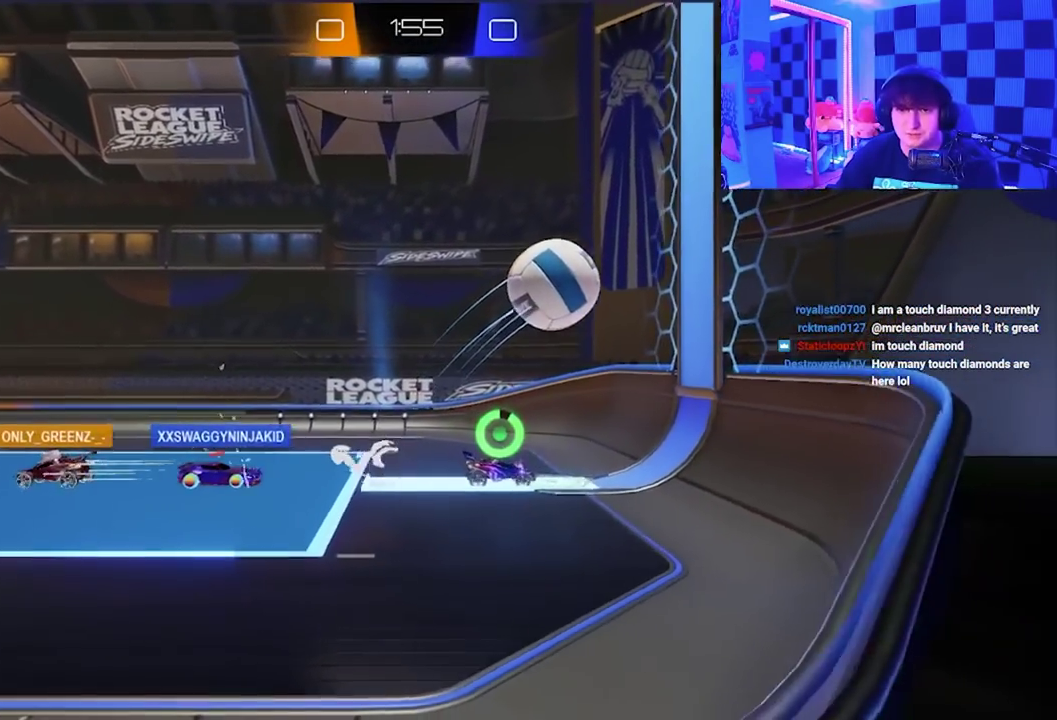
{"buttons": [], "left_stick": "center", "events": [[267, "left_stick", "left"], [433, "left_stick", "center"]]}
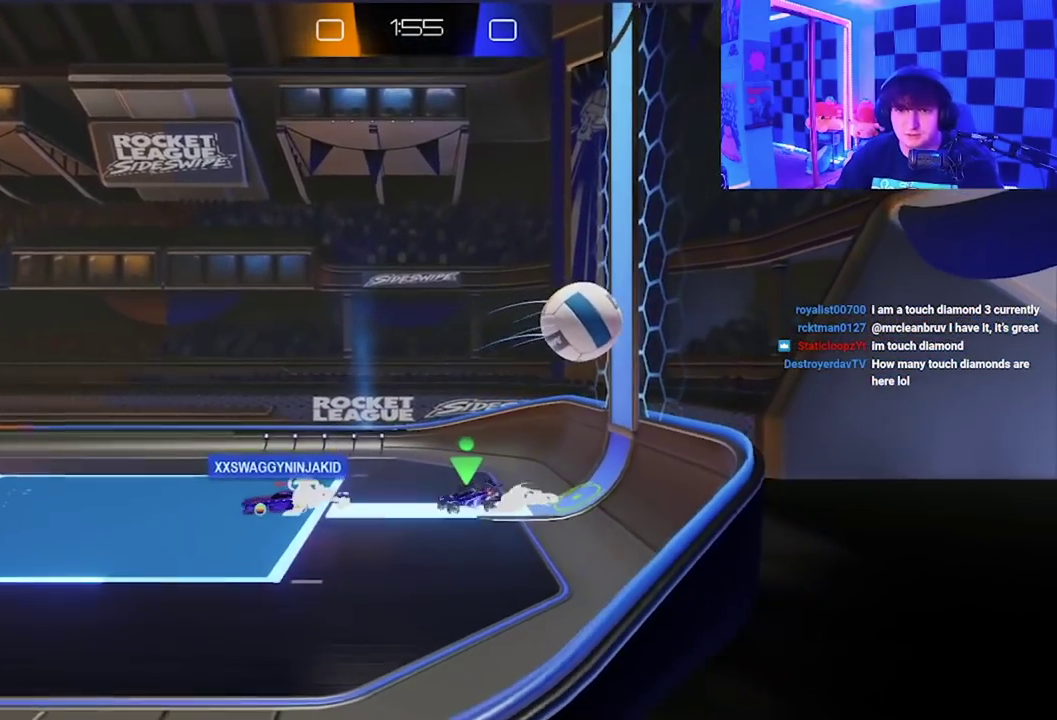
{"buttons": [], "left_stick": "left", "events": [[50, "left_stick", "right"], [183, "left_stick", "center"], [383, "left_stick", "left"]]}
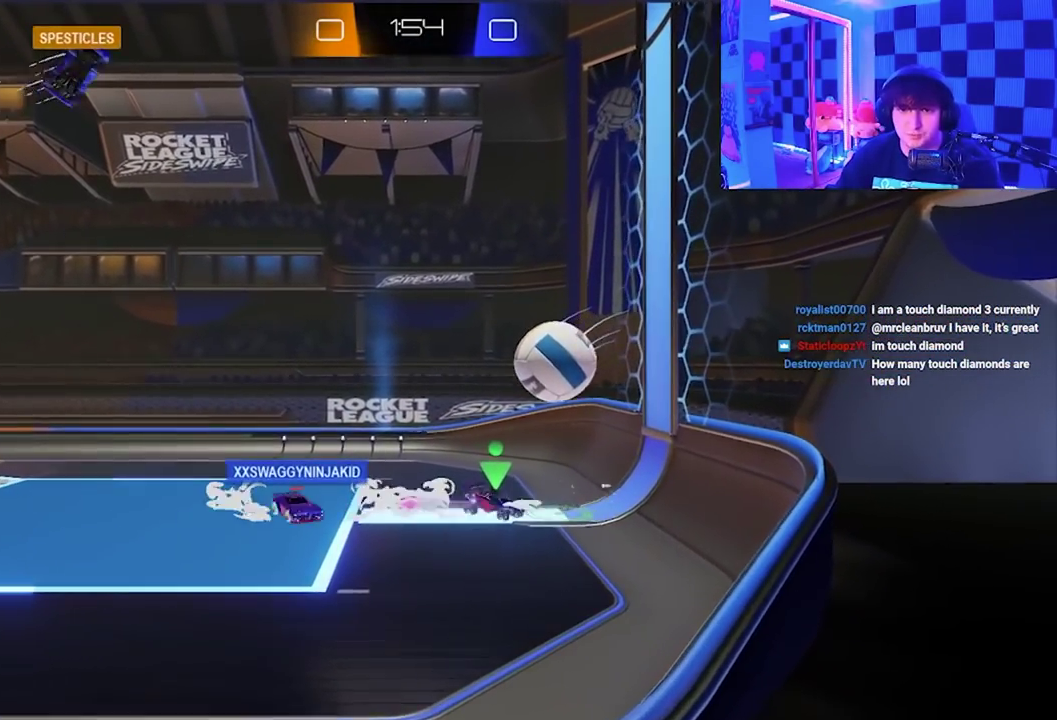
{"buttons": [], "left_stick": "center", "events": [[33, "left_stick", "center"], [283, "left_stick", "right"], [383, "left_stick", "center"]]}
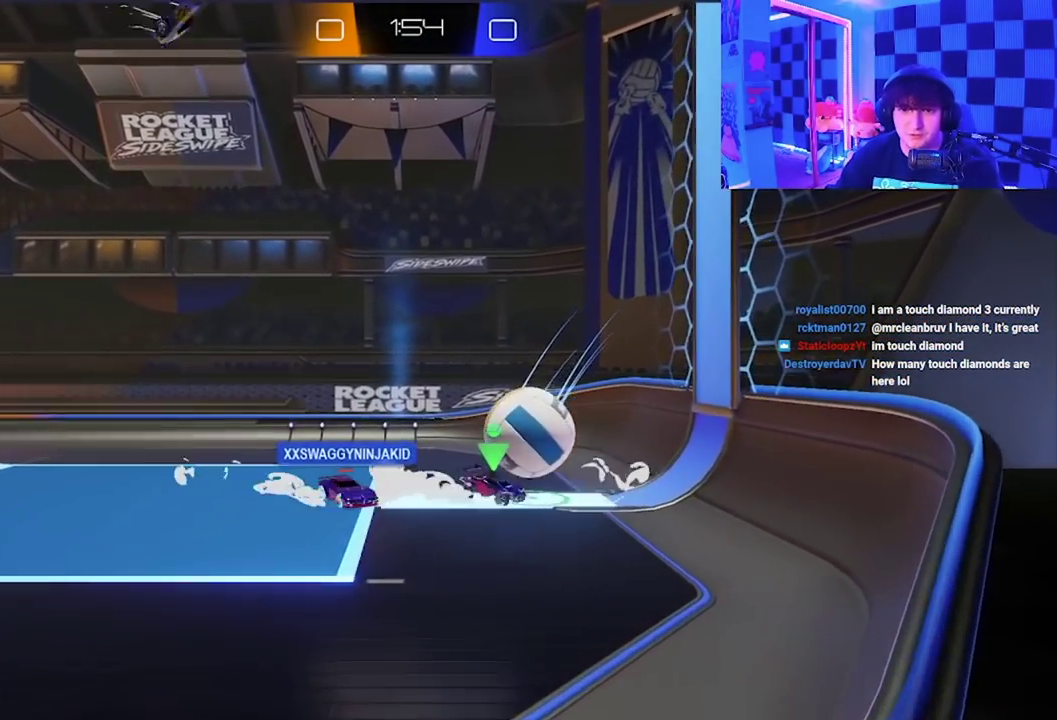
{"buttons": ["A", "X"], "left_stick": "up", "events": [[400, "left_stick", "up"], [433, "A", "down"], [433, "X", "down"]]}
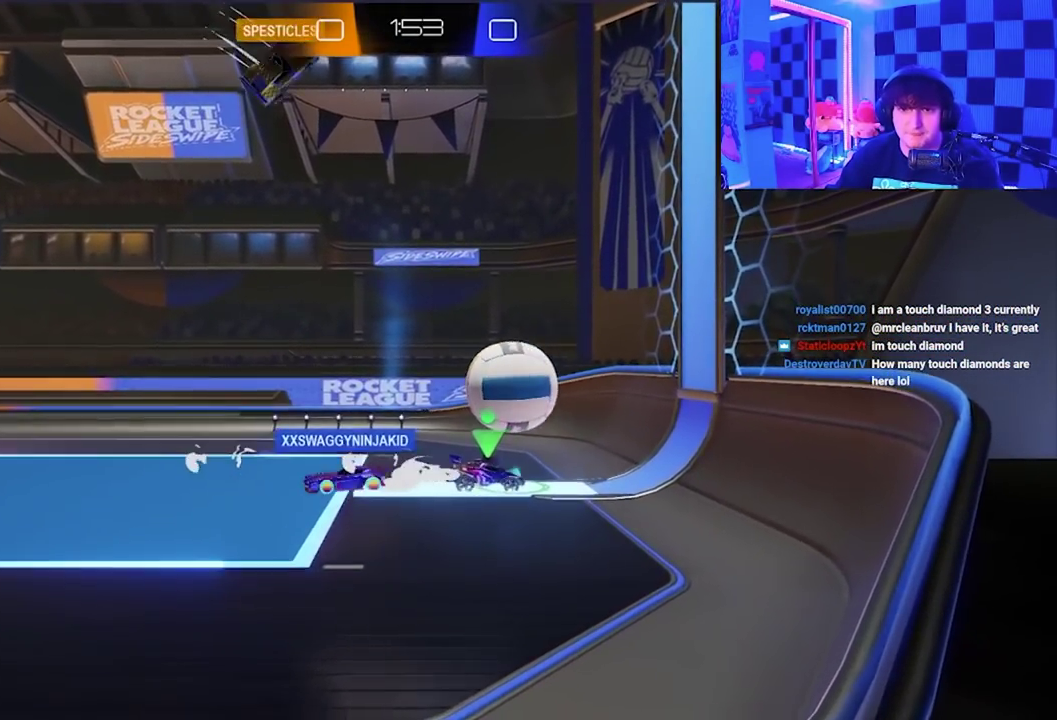
{"buttons": ["X"], "left_stick": "up-right", "events": [[117, "left_stick", "up-right"], [350, "A", "up"]]}